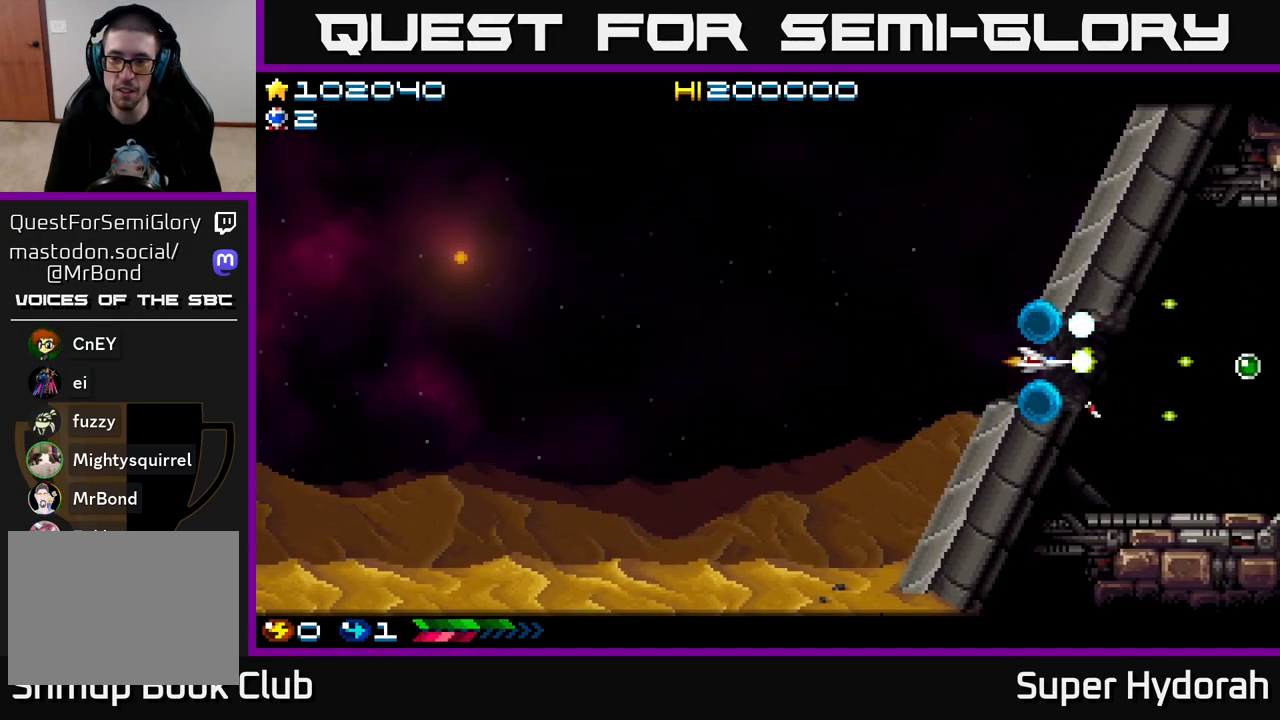
Gameplay with a controller (Xbox layout); each line is a JSON object with the inputs held at the frame after it. "events" lists button and stick changes between this image and that frame as [ms after this image, input, new state], when the widget could be followed in between. Not read: L3 R3 right_stick.
{"buttons": ["A"], "left_stick": "center", "events": [[233, "DPAD_RIGHT", "up"]]}
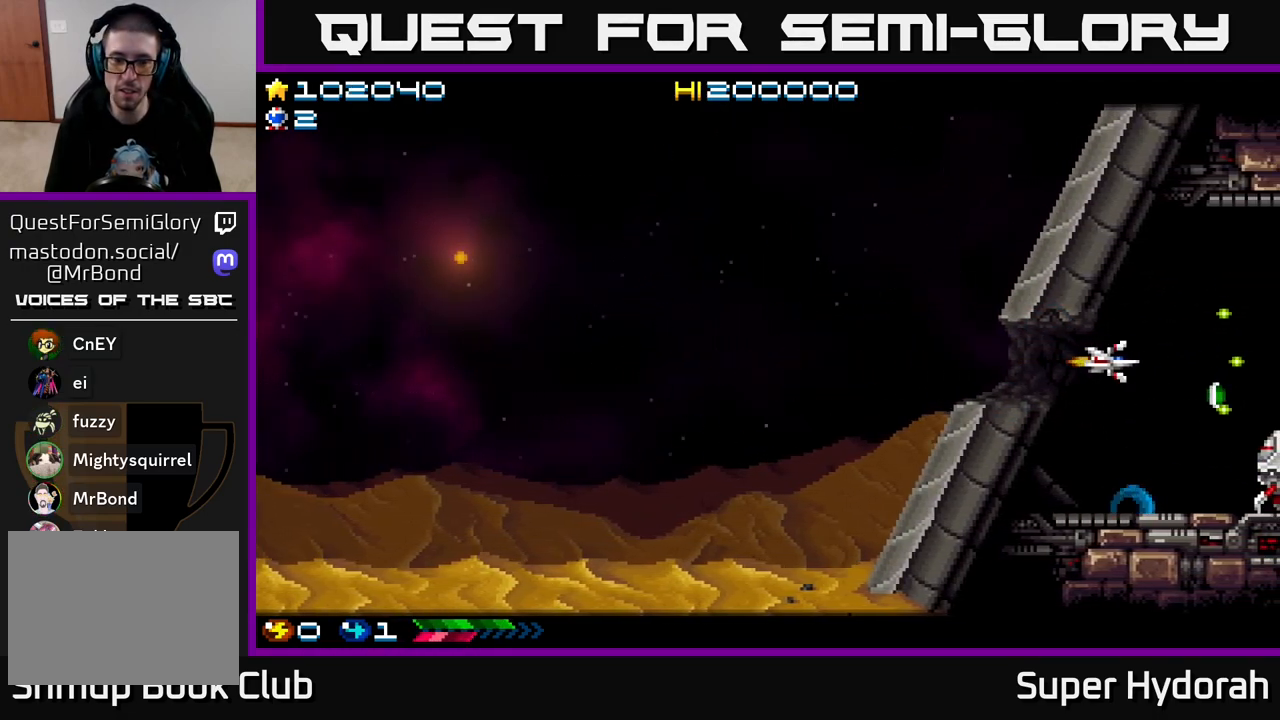
{"buttons": ["A", "DPAD_RIGHT"], "left_stick": "center", "events": [[167, "DPAD_LEFT", "down"], [267, "DPAD_LEFT", "up"], [383, "DPAD_RIGHT", "down"]]}
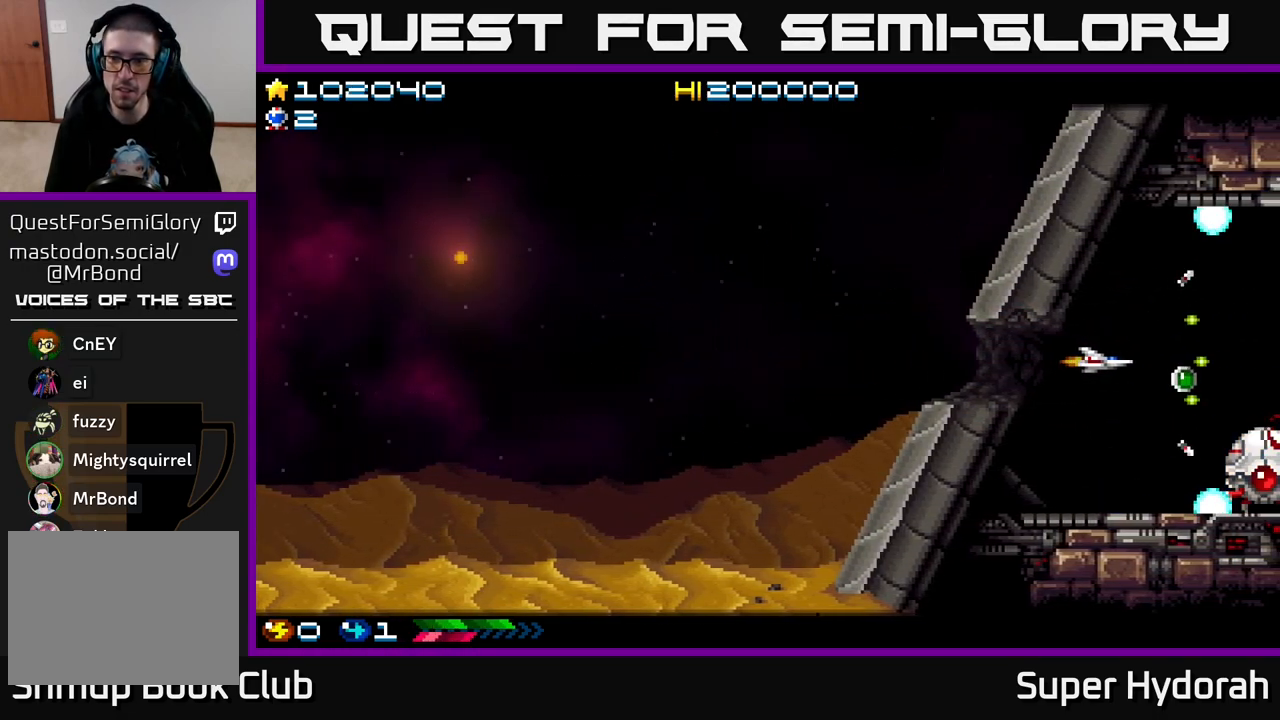
{"buttons": ["A", "DPAD_DOWN"], "left_stick": "center", "events": [[83, "DPAD_DOWN", "down"], [200, "DPAD_RIGHT", "up"], [250, "DPAD_LEFT", "down"], [417, "DPAD_LEFT", "up"]]}
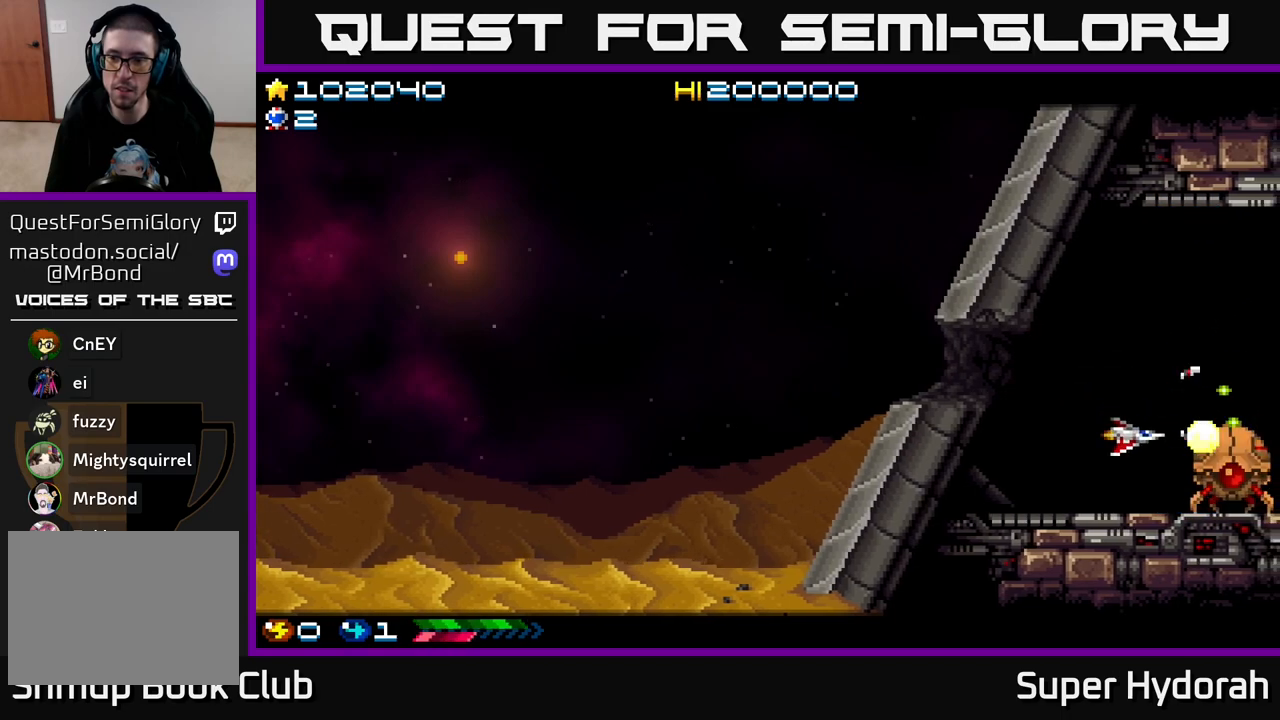
{"buttons": ["A"], "left_stick": "center", "events": [[67, "DPAD_DOWN", "up"], [333, "DPAD_LEFT", "down"], [467, "DPAD_LEFT", "up"]]}
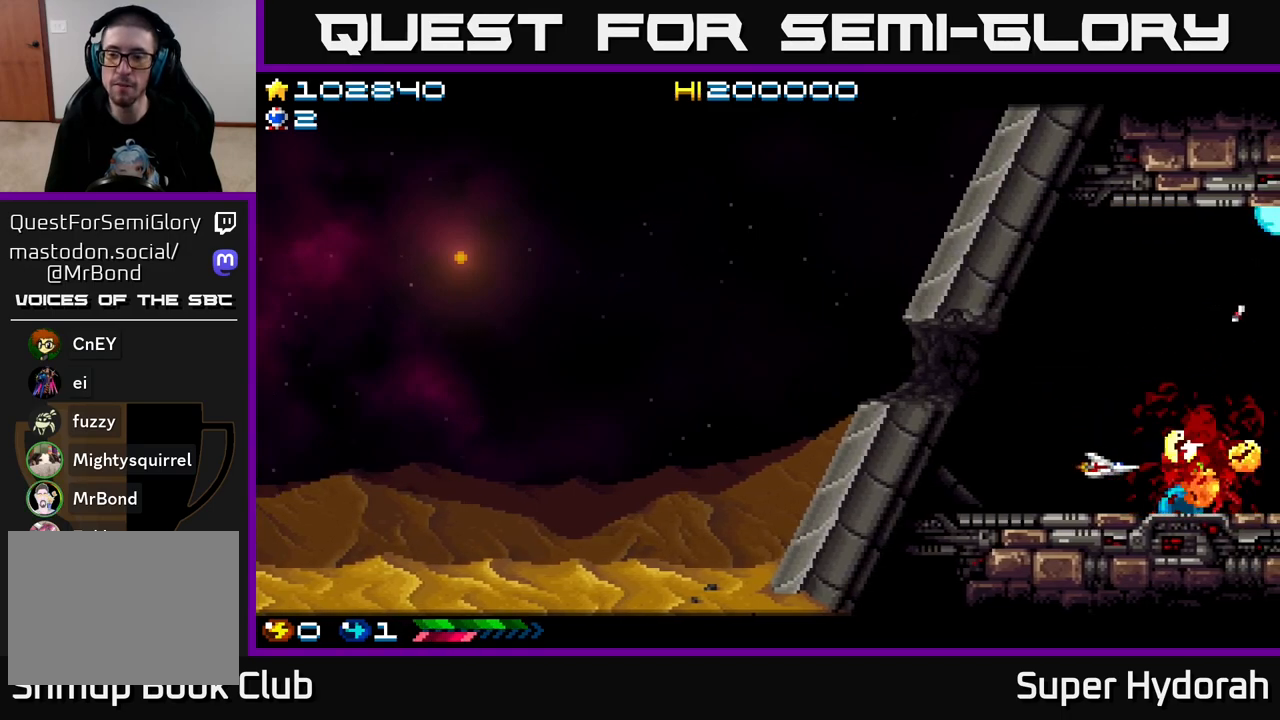
{"buttons": ["A", "DPAD_LEFT"], "left_stick": "center", "events": [[467, "DPAD_LEFT", "down"]]}
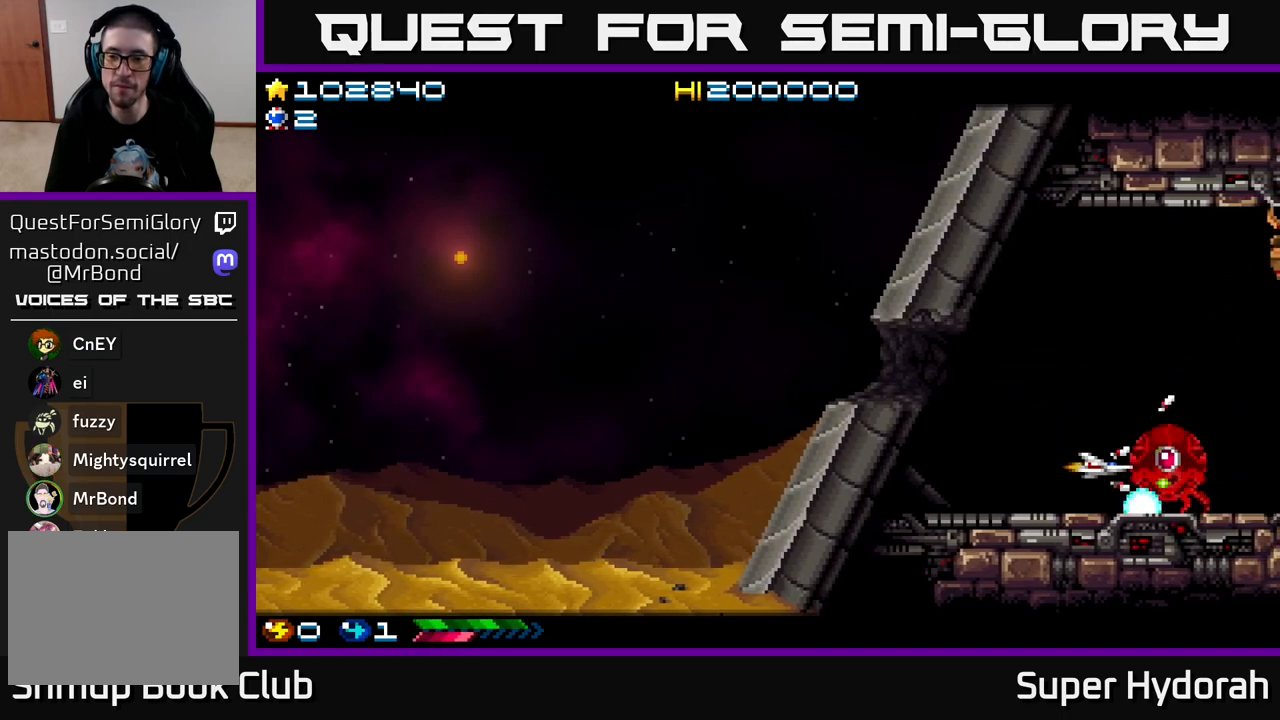
{"buttons": ["A", "DPAD_UP", "DPAD_LEFT"], "left_stick": "center", "events": [[83, "DPAD_LEFT", "up"], [117, "DPAD_RIGHT", "down"], [383, "DPAD_RIGHT", "up"], [400, "DPAD_UP", "down"], [433, "DPAD_LEFT", "down"]]}
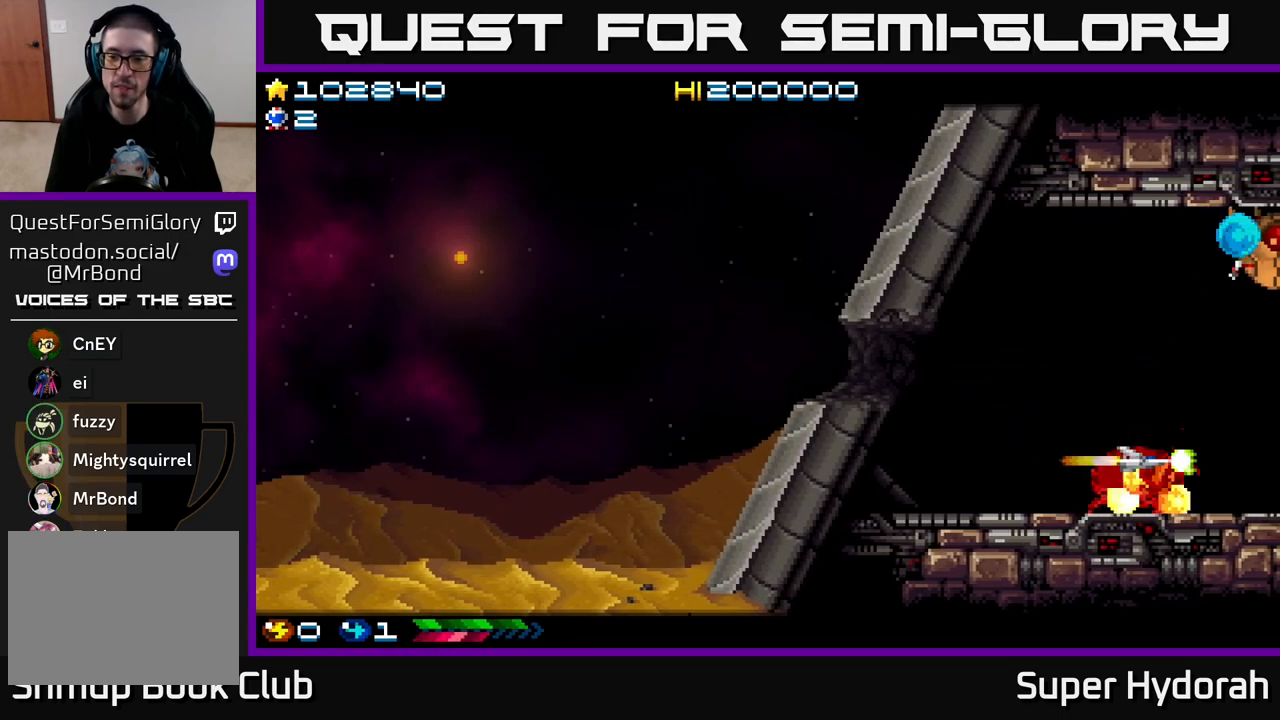
{"buttons": ["A", "DPAD_UP"], "left_stick": "center", "events": [[317, "DPAD_LEFT", "up"]]}
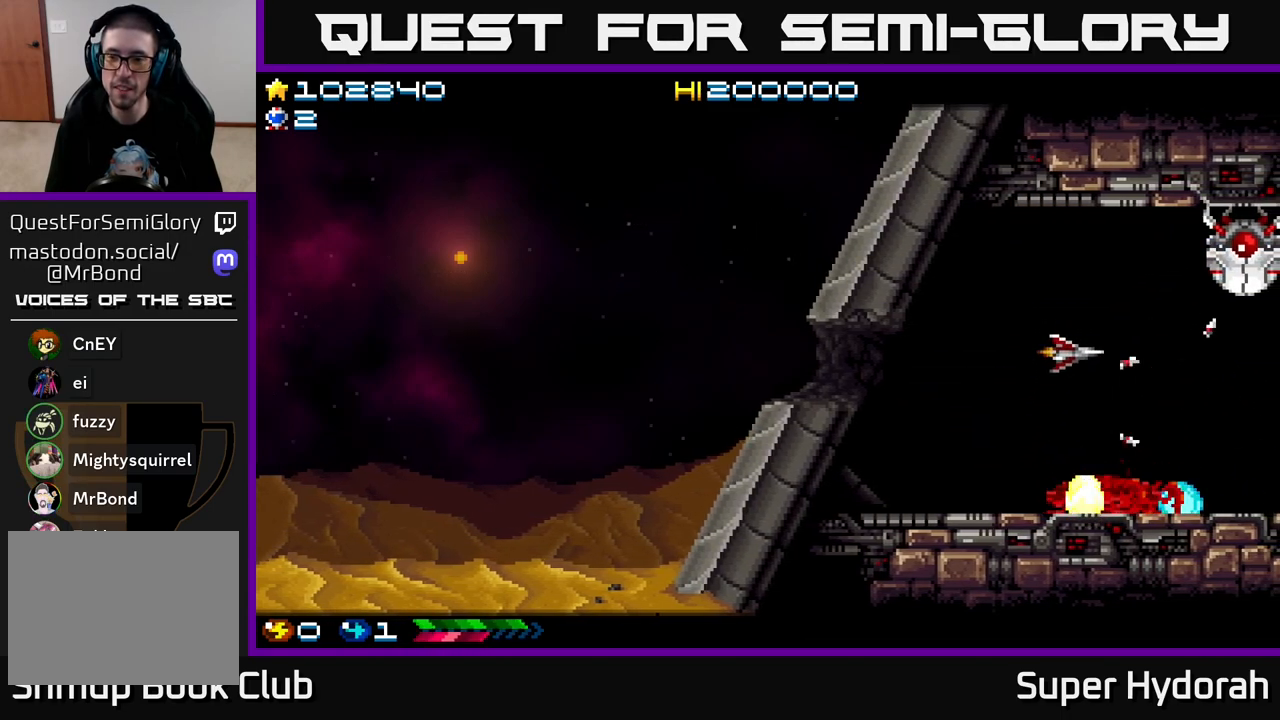
{"buttons": ["A"], "left_stick": "center", "events": [[217, "DPAD_UP", "up"]]}
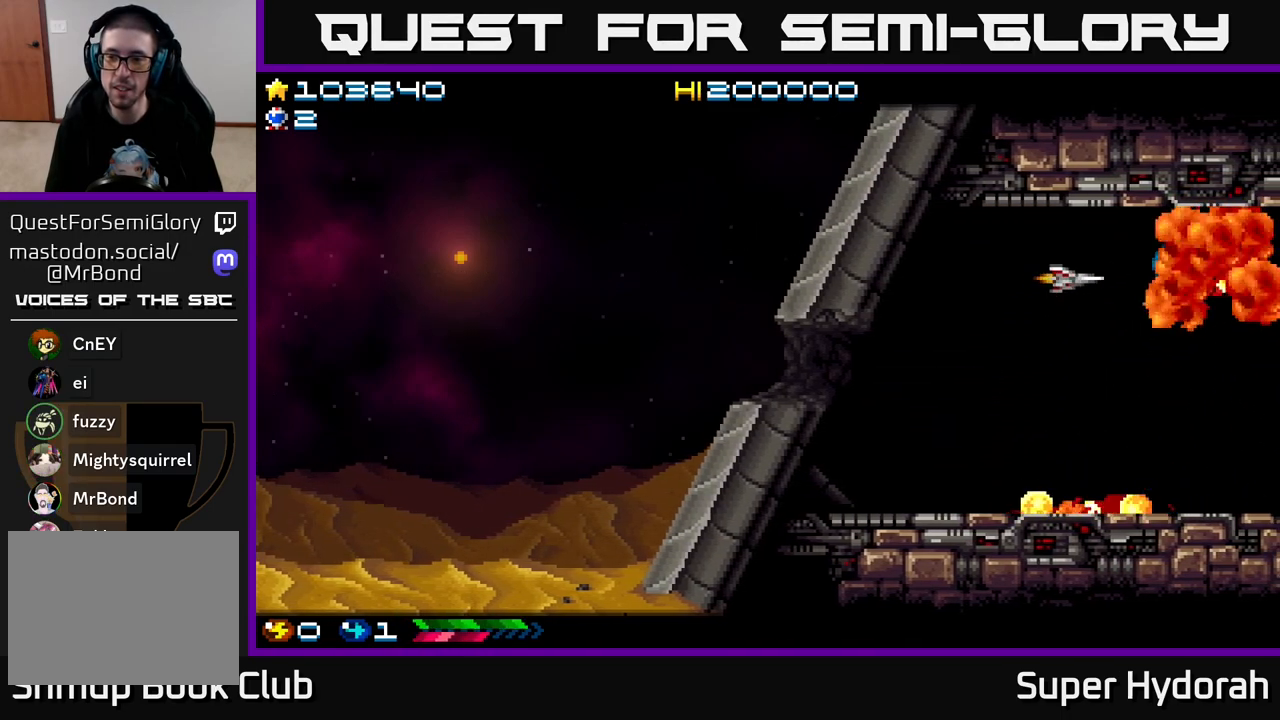
{"buttons": ["A"], "left_stick": "center", "events": []}
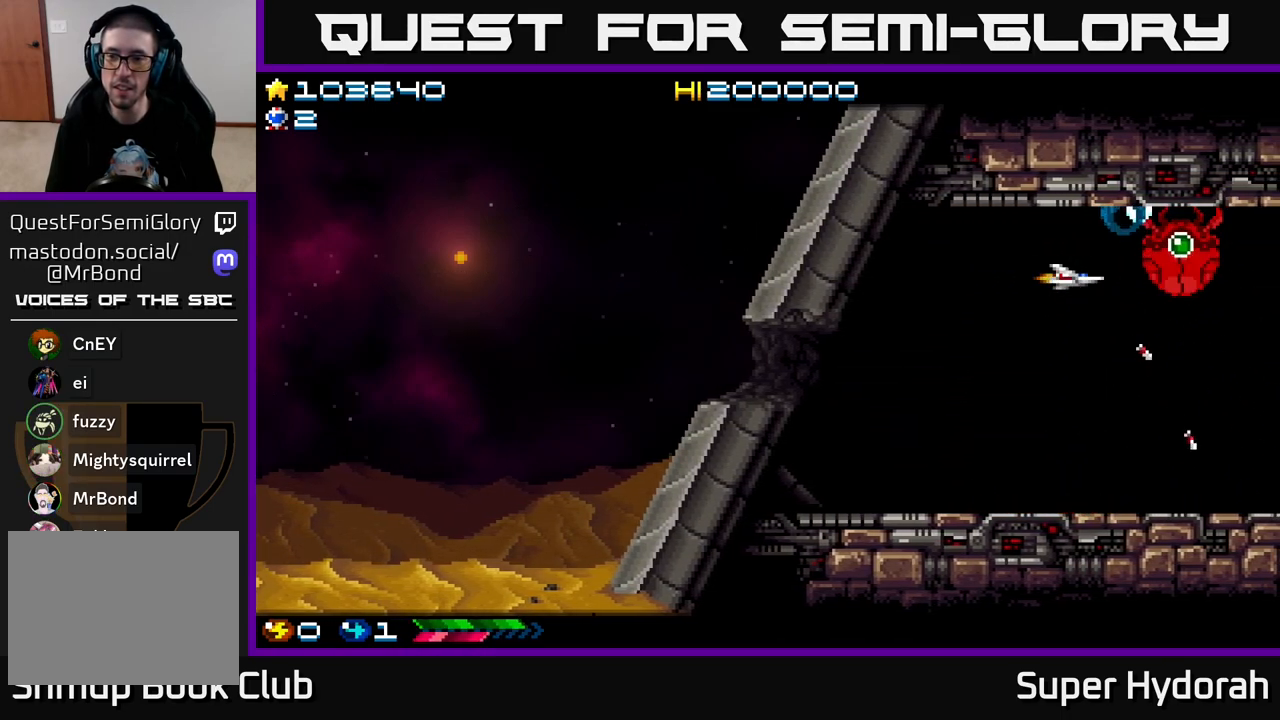
{"buttons": ["A", "DPAD_DOWN"], "left_stick": "center", "events": [[50, "DPAD_RIGHT", "down"], [217, "DPAD_UP", "down"], [350, "DPAD_UP", "up"], [383, "DPAD_DOWN", "down"], [400, "DPAD_RIGHT", "up"]]}
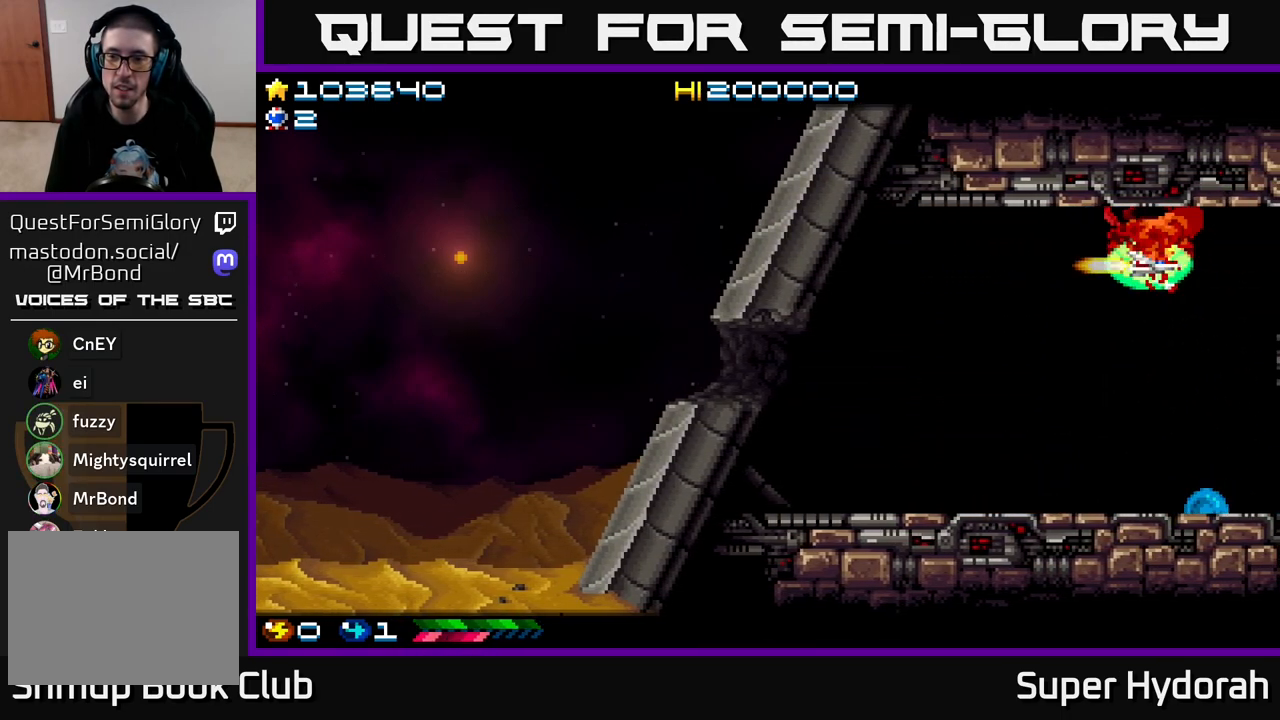
{"buttons": ["A", "DPAD_DOWN", "DPAD_LEFT"], "left_stick": "center", "events": [[17, "DPAD_LEFT", "down"]]}
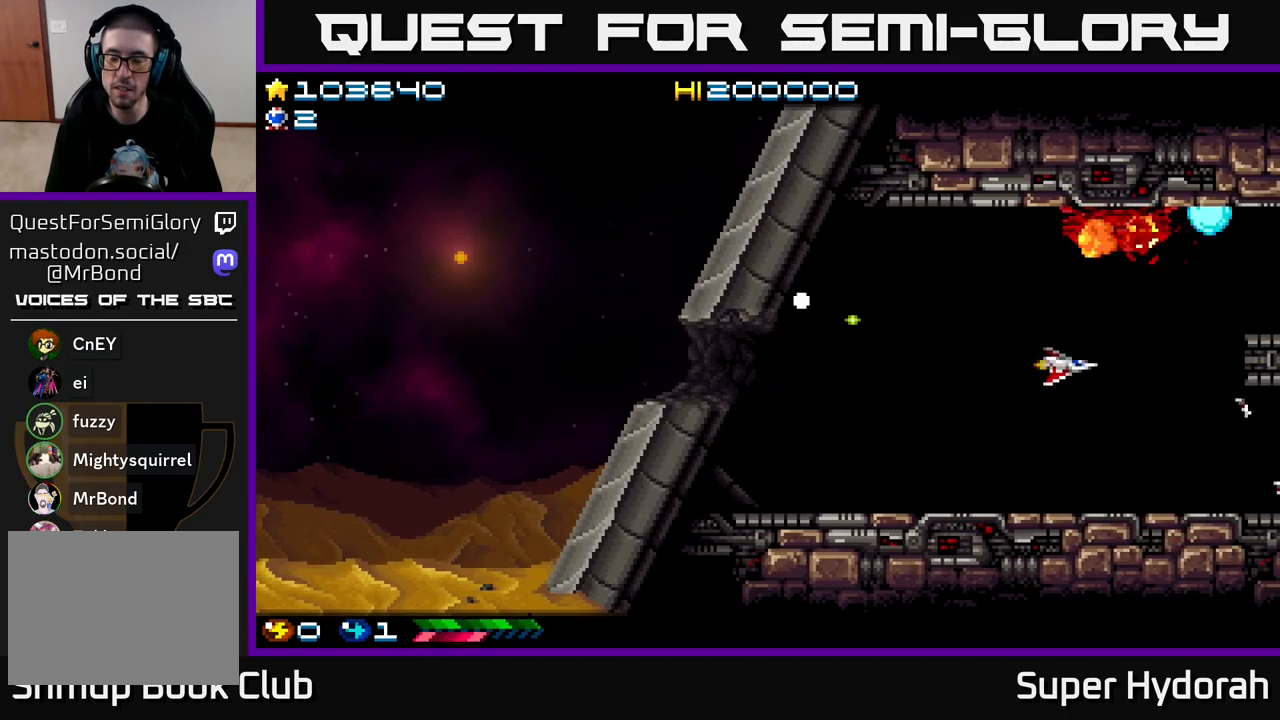
{"buttons": ["A", "DPAD_RIGHT"], "left_stick": "center", "events": [[133, "DPAD_DOWN", "up"], [183, "DPAD_UP", "down"], [250, "DPAD_LEFT", "up"], [467, "DPAD_UP", "up"], [483, "DPAD_RIGHT", "down"]]}
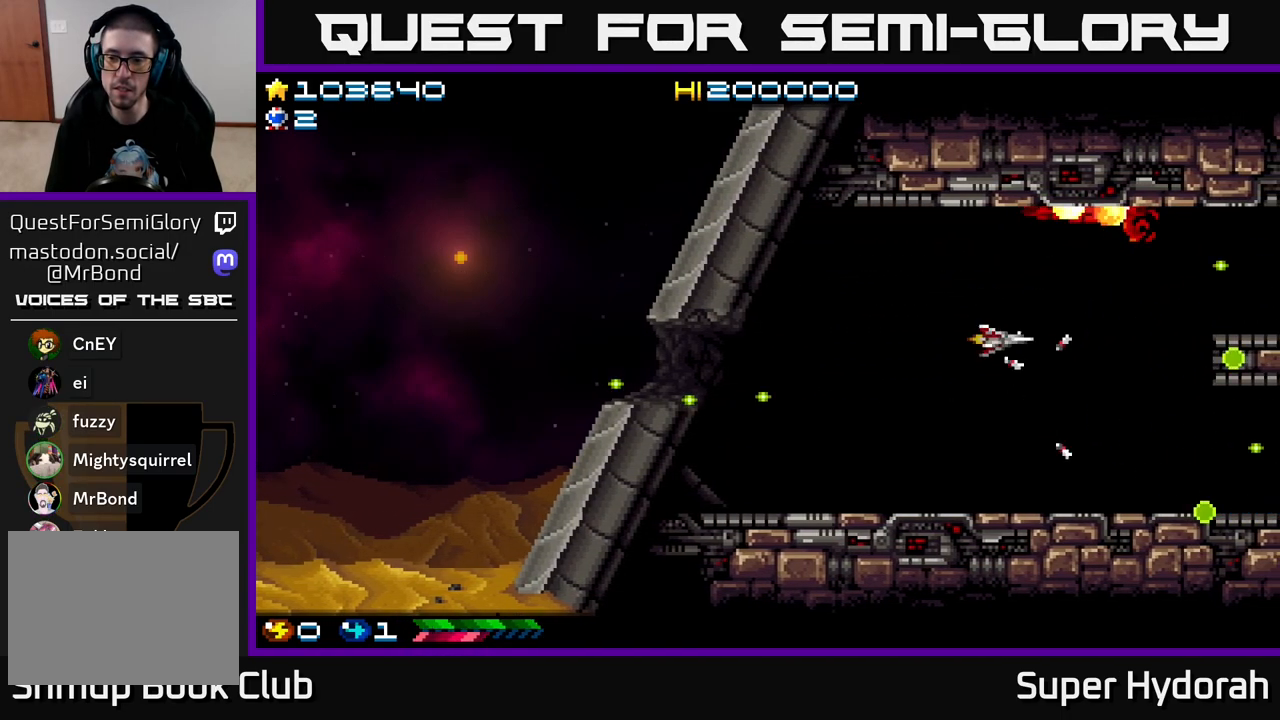
{"buttons": ["A"], "left_stick": "center", "events": [[233, "DPAD_RIGHT", "up"], [267, "DPAD_UP", "down"], [500, "DPAD_UP", "up"]]}
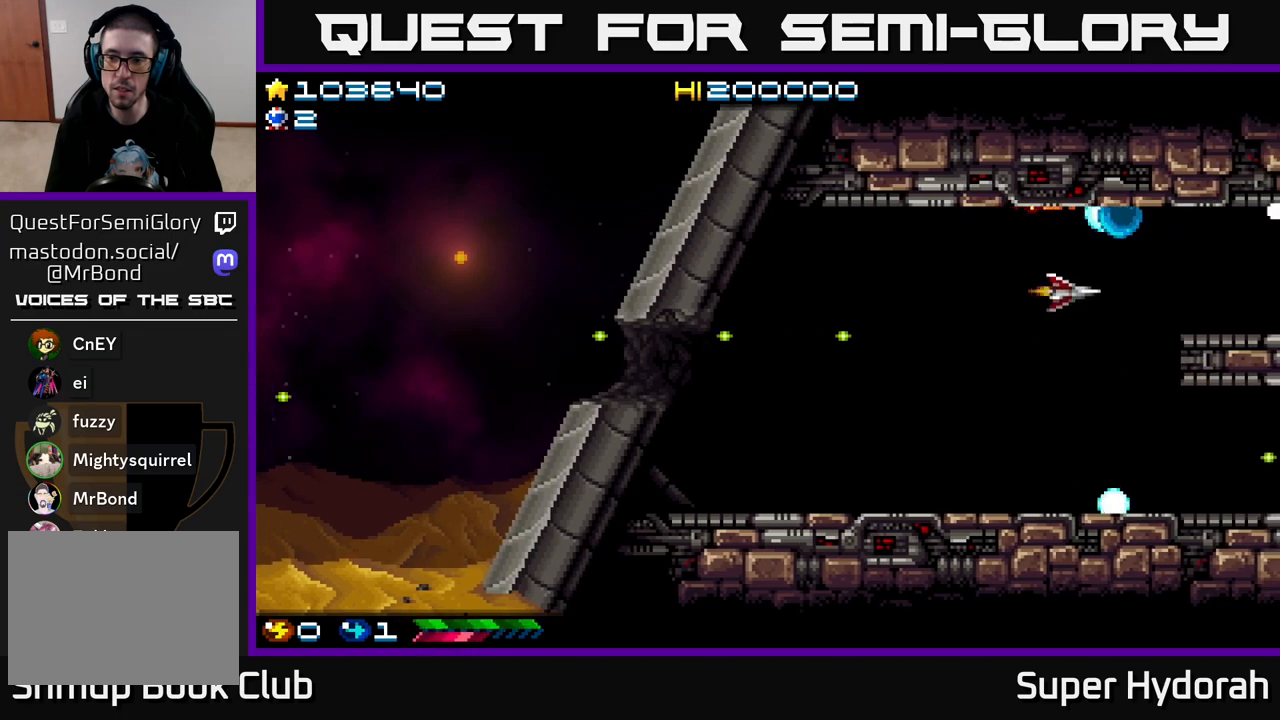
{"buttons": ["A", "DPAD_DOWN", "DPAD_LEFT"], "left_stick": "center", "events": [[50, "DPAD_RIGHT", "down"], [83, "DPAD_DOWN", "down"], [117, "DPAD_RIGHT", "up"], [317, "DPAD_LEFT", "down"]]}
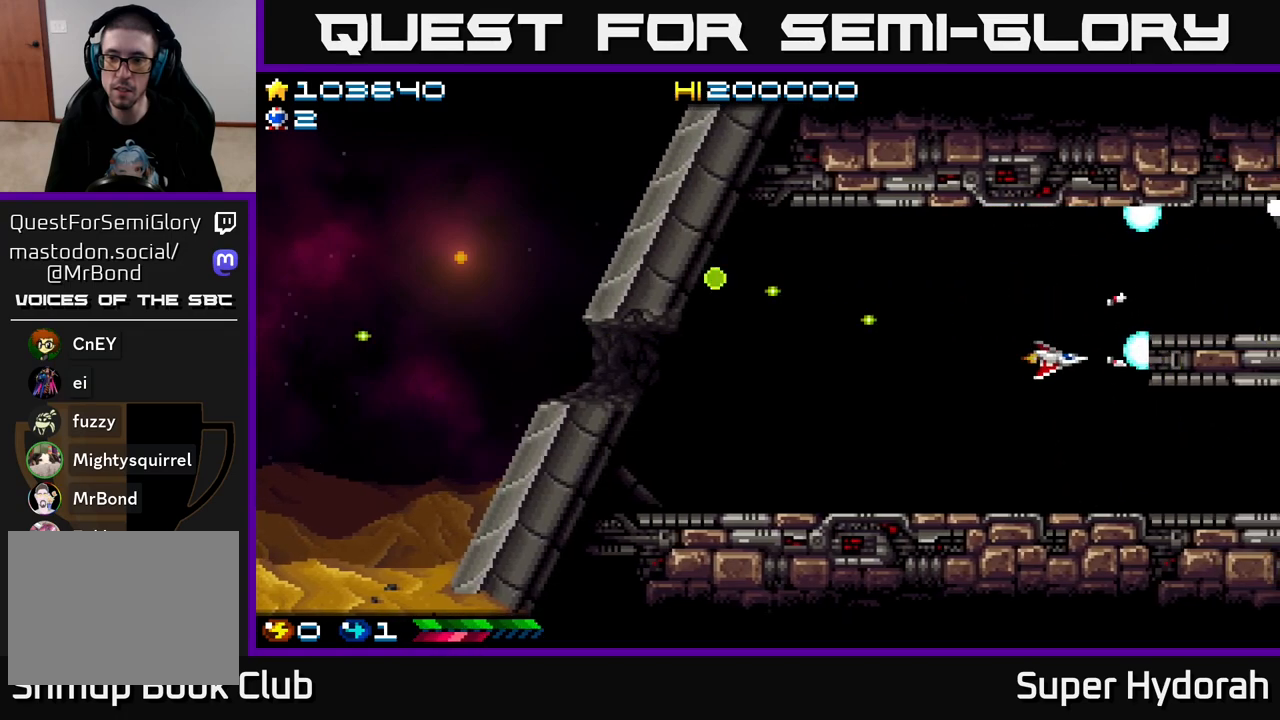
{"buttons": ["A", "DPAD_UP"], "left_stick": "center", "events": [[167, "DPAD_LEFT", "up"], [250, "DPAD_DOWN", "up"], [367, "DPAD_UP", "down"]]}
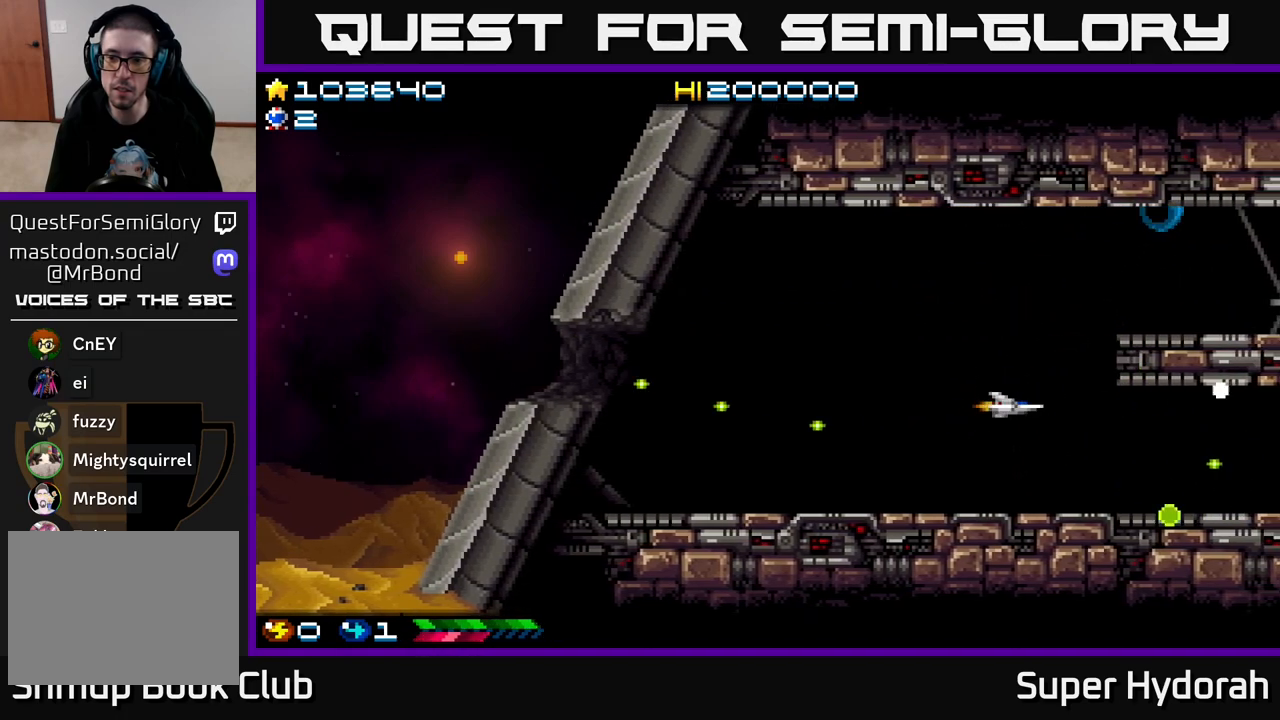
{"buttons": ["A", "DPAD_DOWN", "DPAD_LEFT"], "left_stick": "center", "events": [[433, "DPAD_LEFT", "down"], [433, "DPAD_UP", "up"], [483, "DPAD_DOWN", "down"]]}
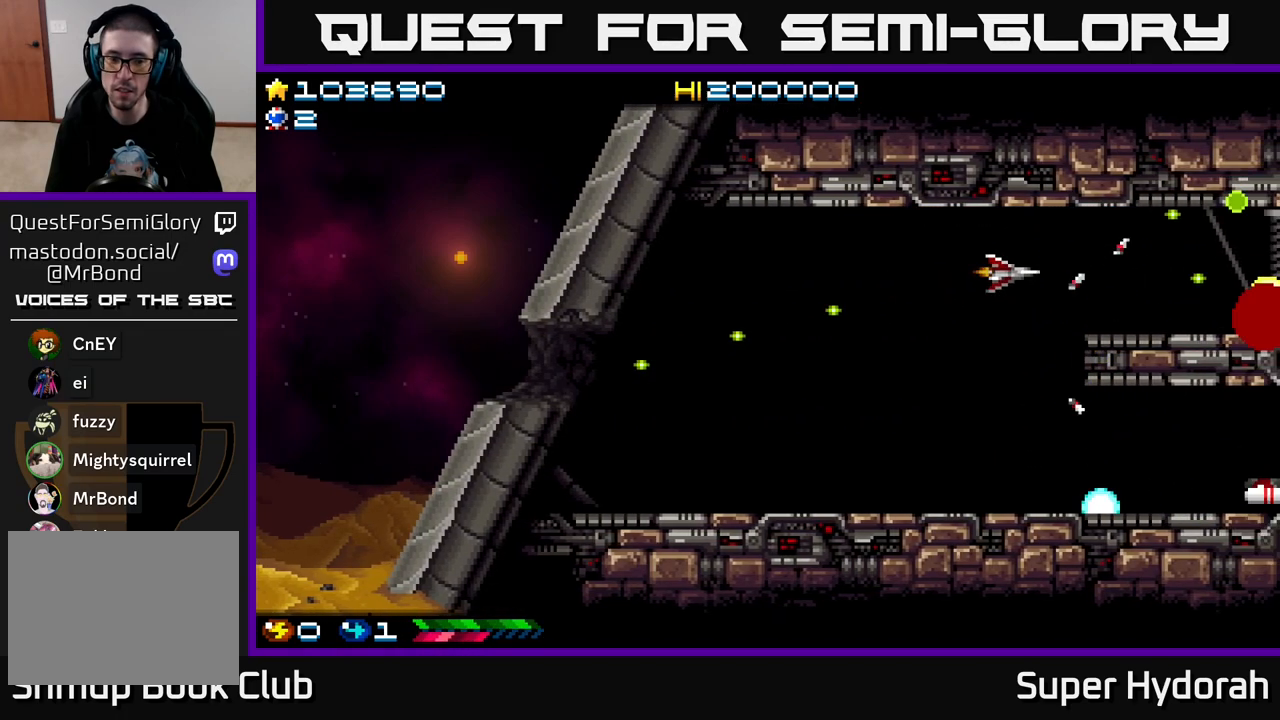
{"buttons": ["A", "DPAD_DOWN"], "left_stick": "center", "events": [[33, "DPAD_LEFT", "up"], [383, "DPAD_LEFT", "down"], [500, "DPAD_LEFT", "up"]]}
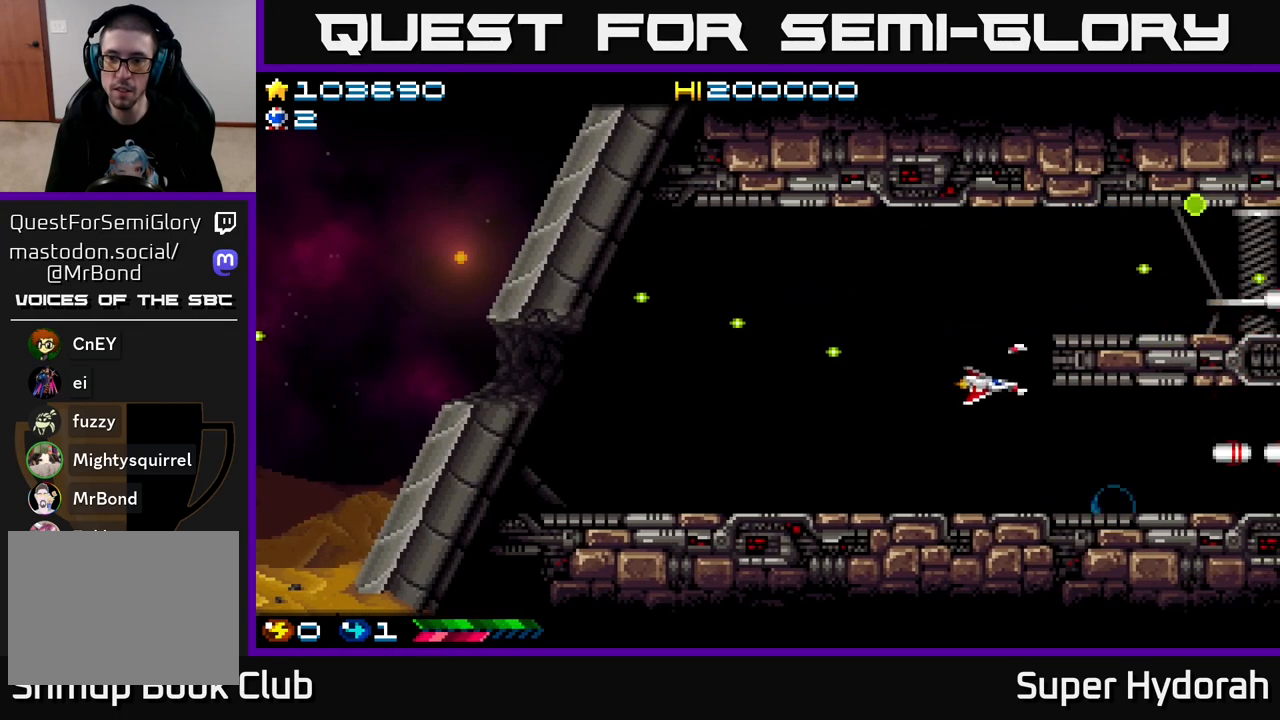
{"buttons": ["A", "DPAD_UP", "DPAD_LEFT"], "left_stick": "center", "events": [[267, "DPAD_DOWN", "up"], [300, "DPAD_UP", "down"], [367, "DPAD_LEFT", "down"]]}
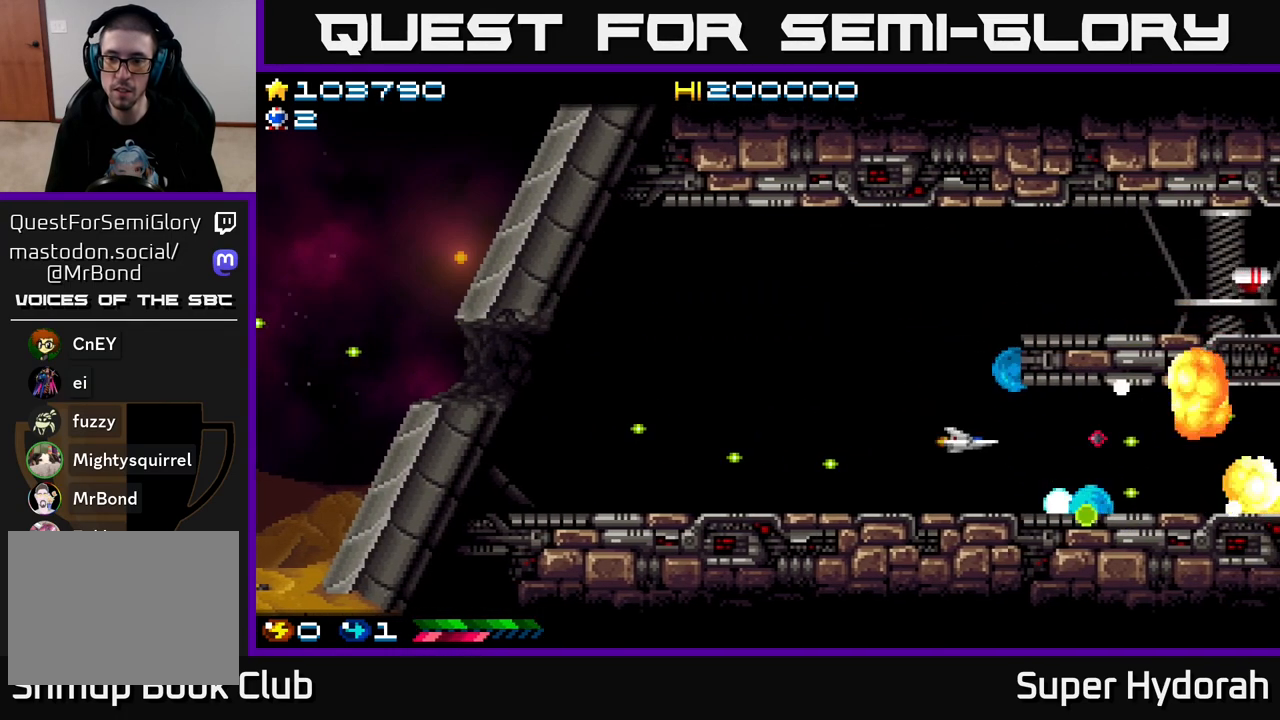
{"buttons": ["A", "DPAD_UP"], "left_stick": "center", "events": [[283, "DPAD_LEFT", "up"]]}
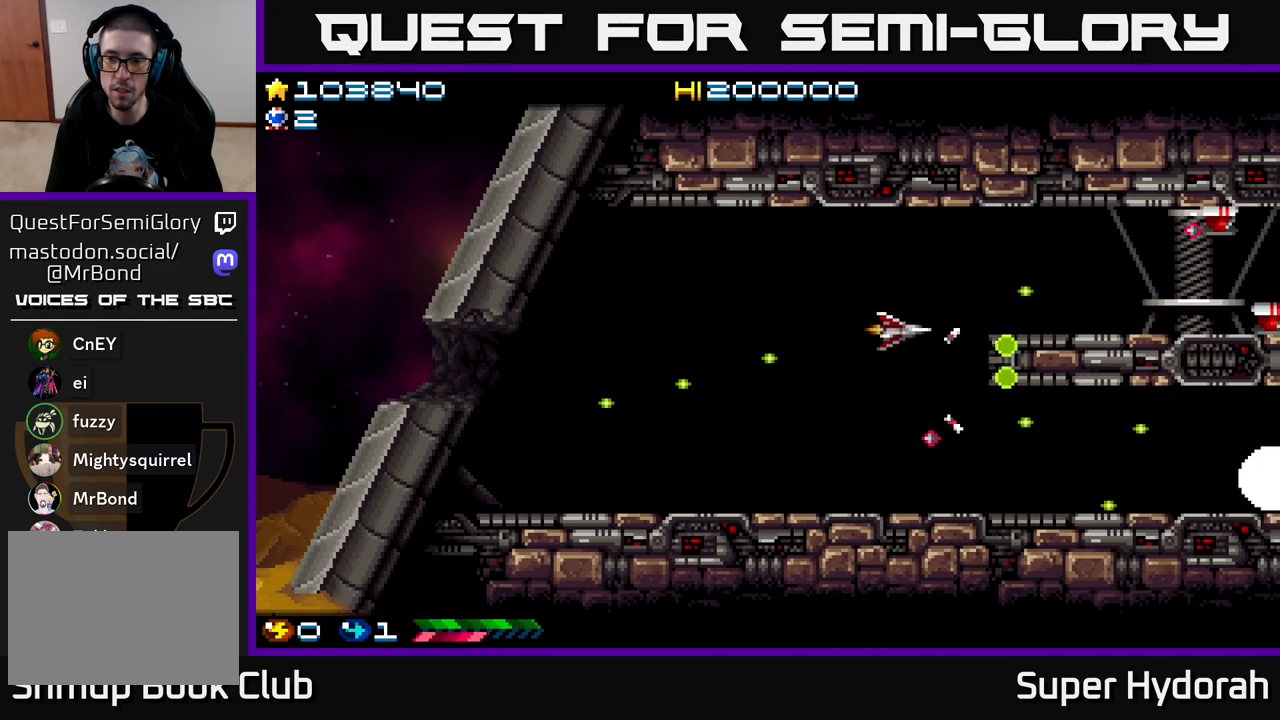
{"buttons": ["A", "DPAD_DOWN", "DPAD_LEFT"], "left_stick": "center", "events": [[150, "DPAD_UP", "up"], [183, "DPAD_DOWN", "down"], [250, "DPAD_LEFT", "down"]]}
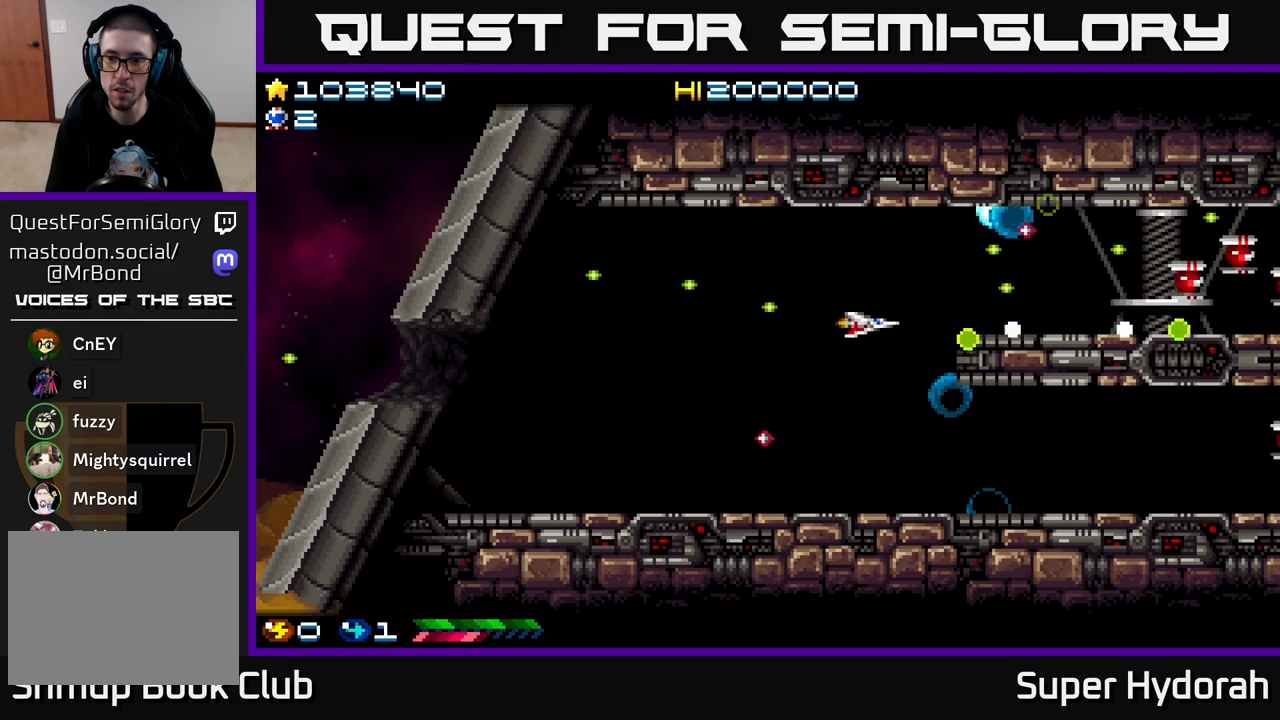
{"buttons": ["A", "DPAD_UP"], "left_stick": "center", "events": [[33, "DPAD_LEFT", "up"], [300, "DPAD_DOWN", "up"], [333, "DPAD_LEFT", "down"], [333, "DPAD_UP", "down"], [467, "DPAD_LEFT", "up"]]}
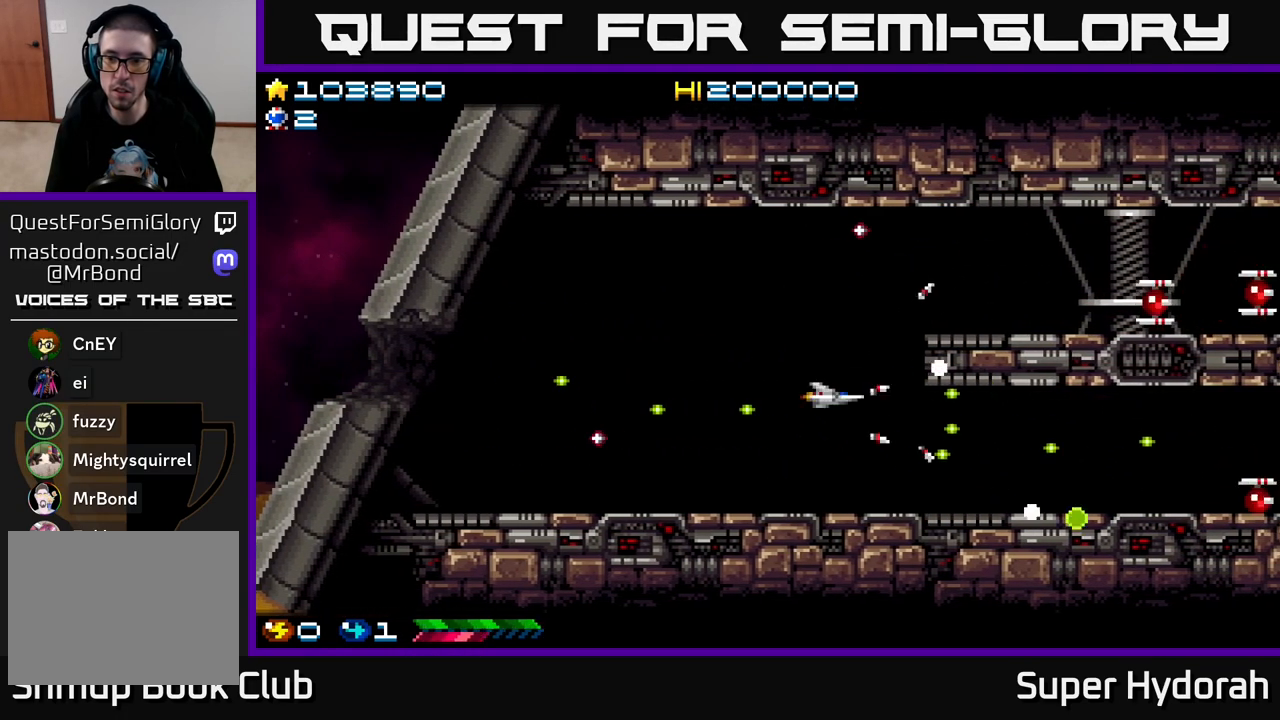
{"buttons": ["A", "DPAD_DOWN"], "left_stick": "center", "events": [[117, "DPAD_RIGHT", "down"], [217, "DPAD_RIGHT", "up"], [333, "DPAD_LEFT", "down"], [367, "DPAD_UP", "up"], [417, "DPAD_DOWN", "down"], [467, "DPAD_LEFT", "up"]]}
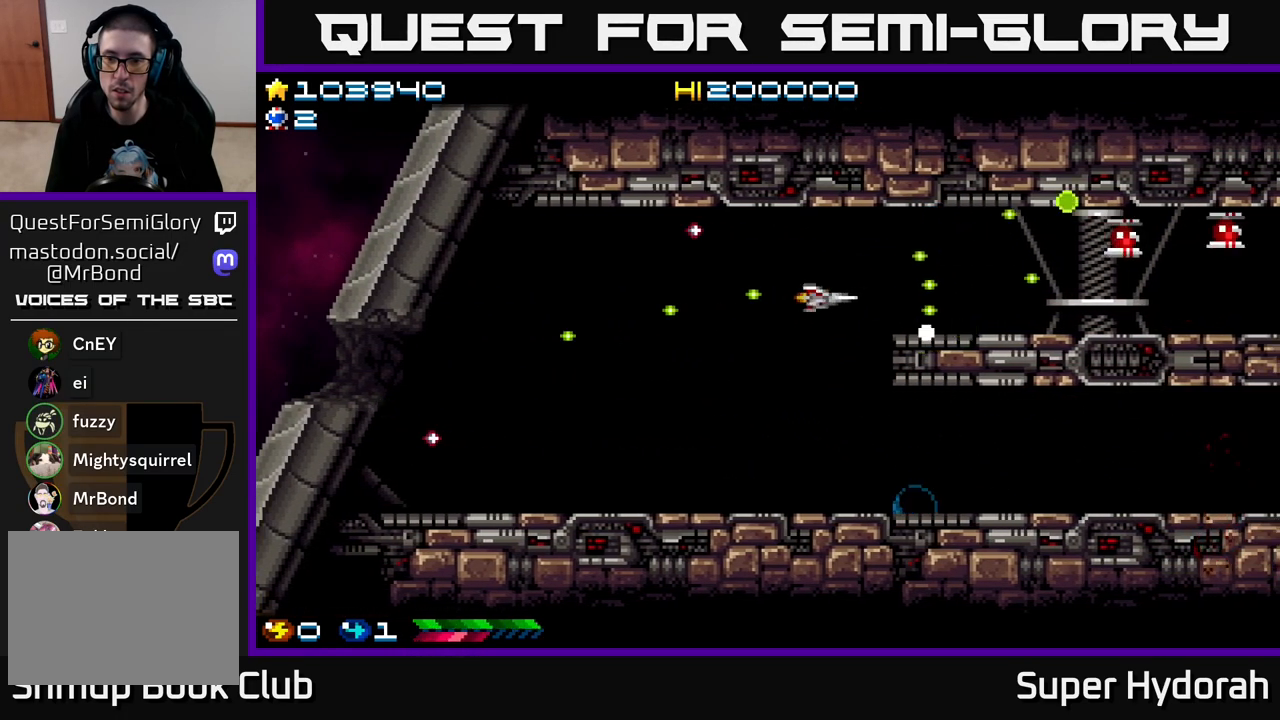
{"buttons": ["A", "DPAD_DOWN", "DPAD_RIGHT"], "left_stick": "center", "events": [[50, "DPAD_LEFT", "down"], [467, "DPAD_LEFT", "up"], [500, "DPAD_RIGHT", "down"]]}
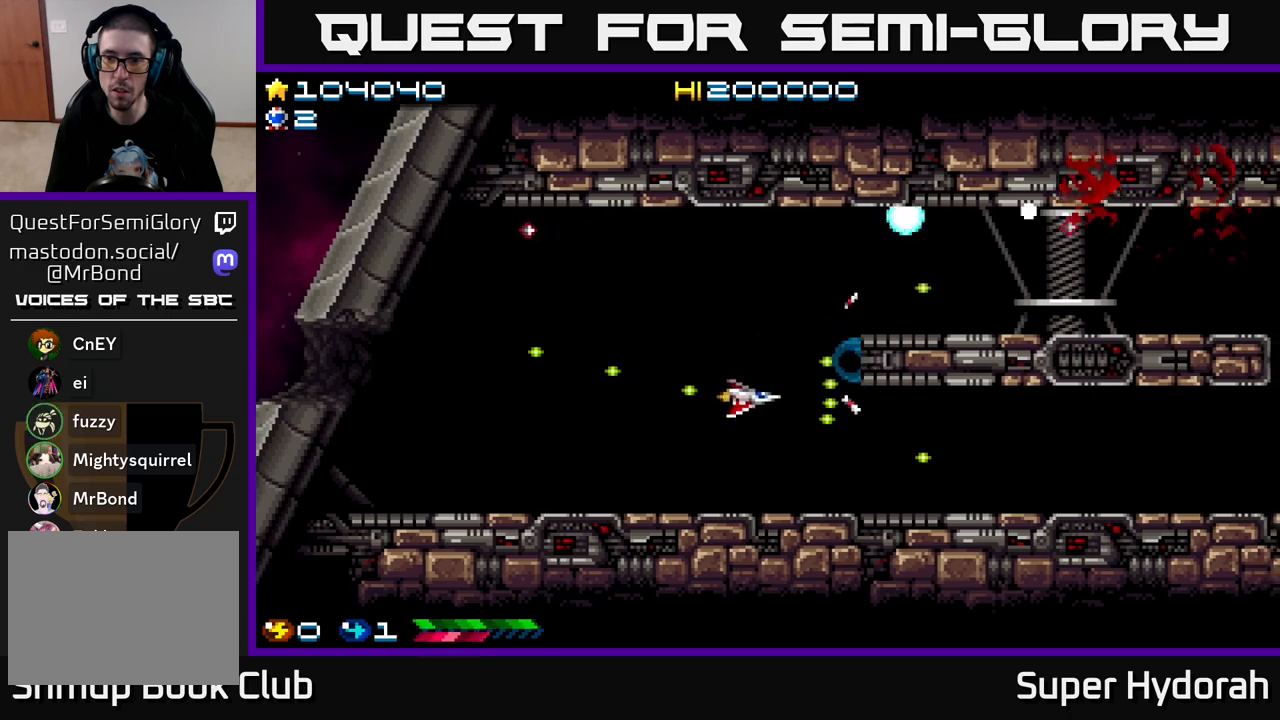
{"buttons": ["A", "DPAD_RIGHT"], "left_stick": "center", "events": [[17, "DPAD_DOWN", "up"], [183, "DPAD_DOWN", "down"], [300, "DPAD_DOWN", "up"]]}
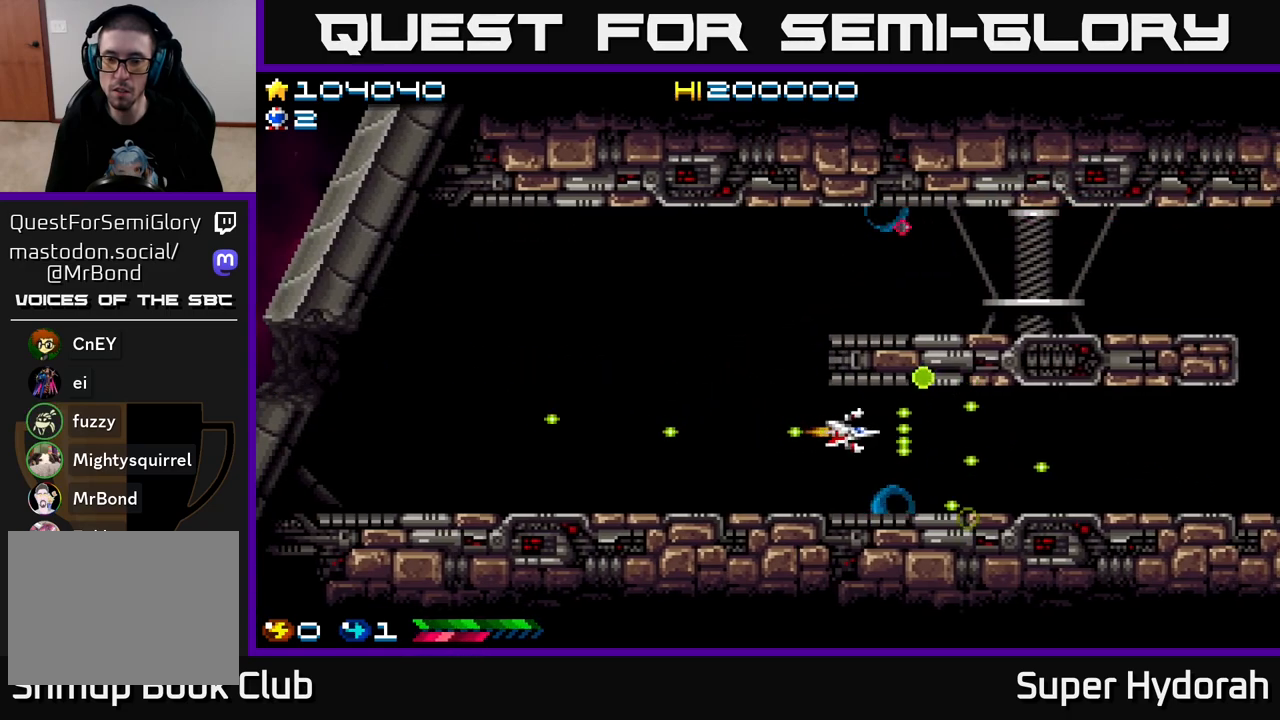
{"buttons": ["A", "DPAD_RIGHT"], "left_stick": "center", "events": [[83, "DPAD_DOWN", "down"], [167, "DPAD_DOWN", "up"]]}
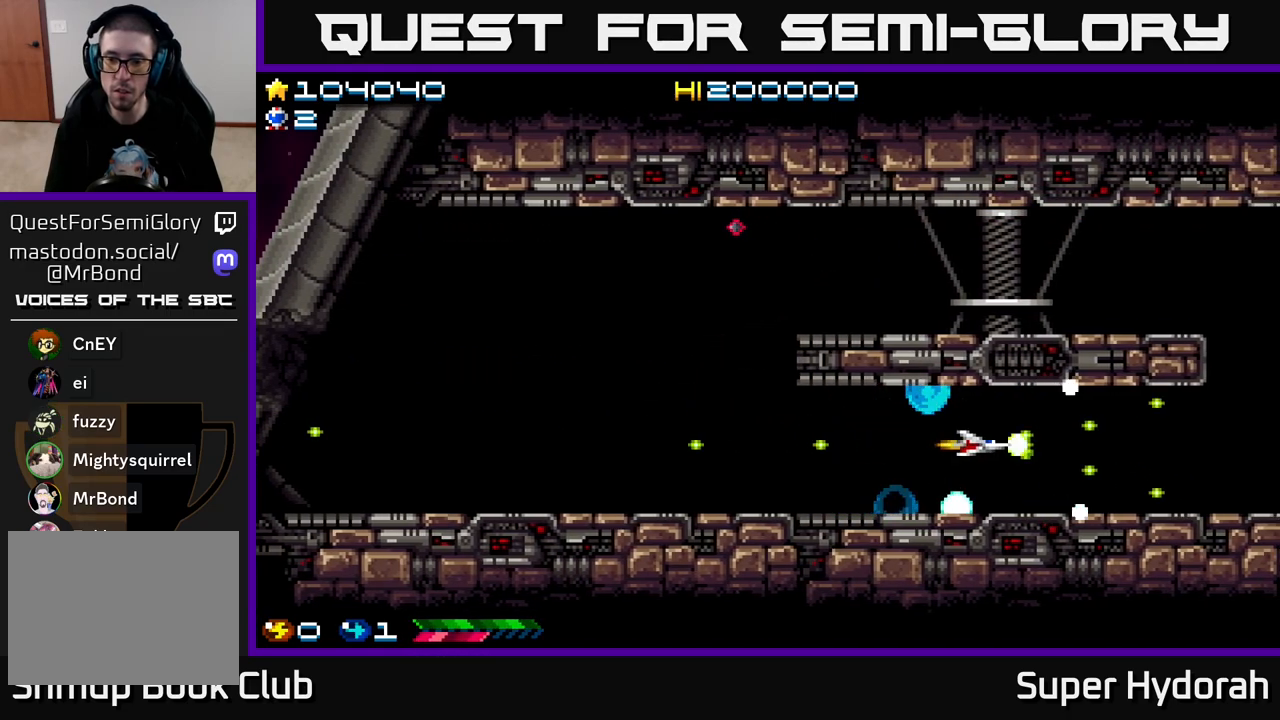
{"buttons": ["A", "DPAD_DOWN", "DPAD_RIGHT"], "left_stick": "center", "events": [[483, "DPAD_DOWN", "down"]]}
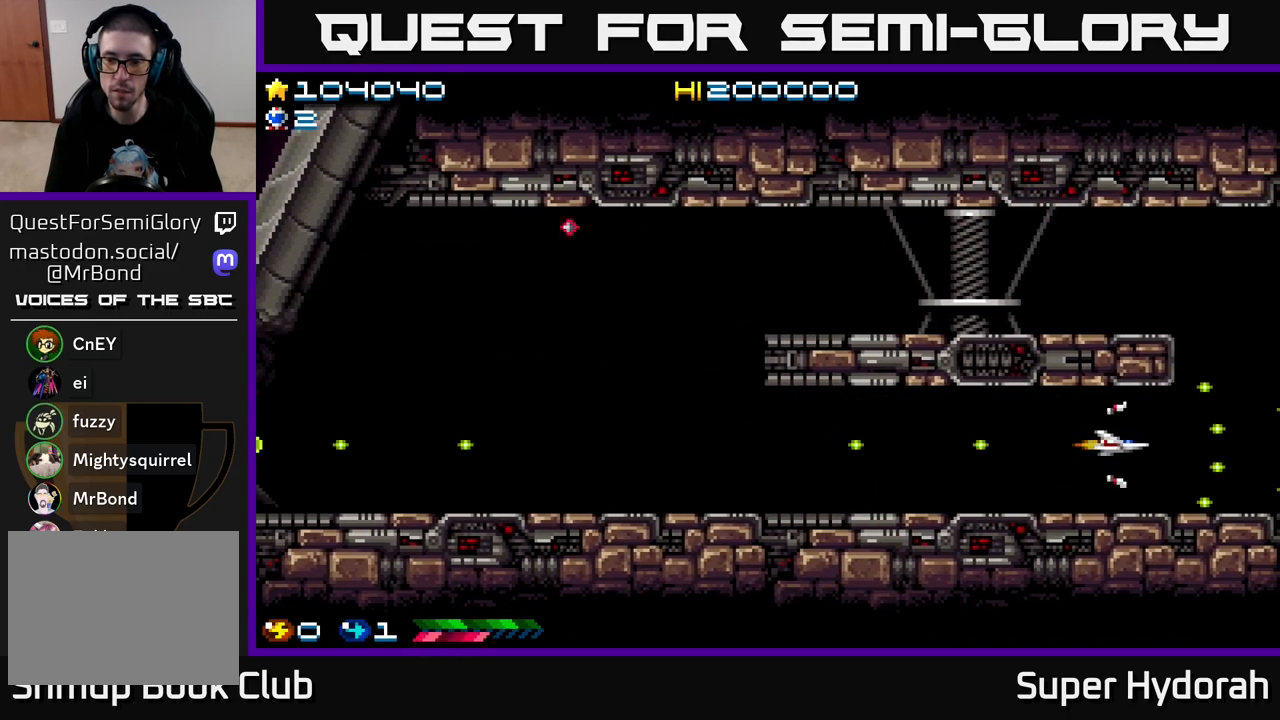
{"buttons": ["A"], "left_stick": "center", "events": [[117, "DPAD_RIGHT", "up"], [150, "DPAD_DOWN", "up"]]}
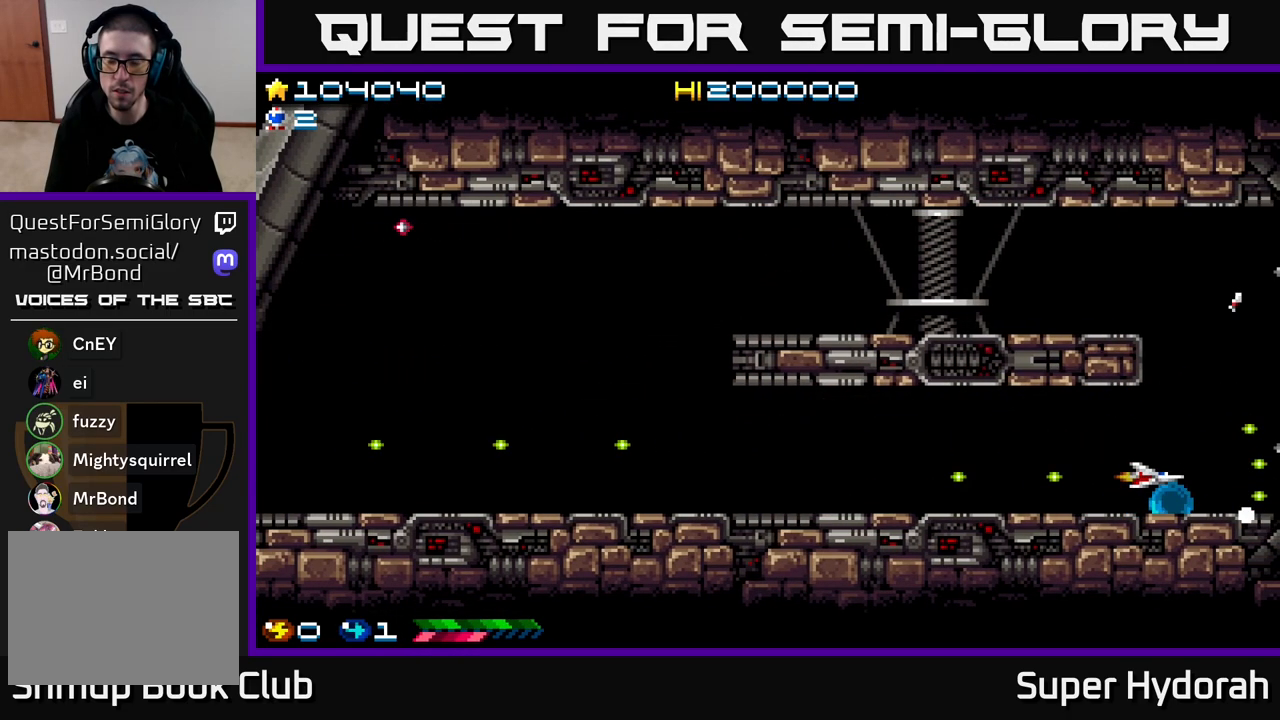
{"buttons": ["A"], "left_stick": "center", "events": [[183, "DPAD_RIGHT", "down"], [217, "DPAD_UP", "down"], [283, "DPAD_RIGHT", "up"], [317, "DPAD_UP", "up"]]}
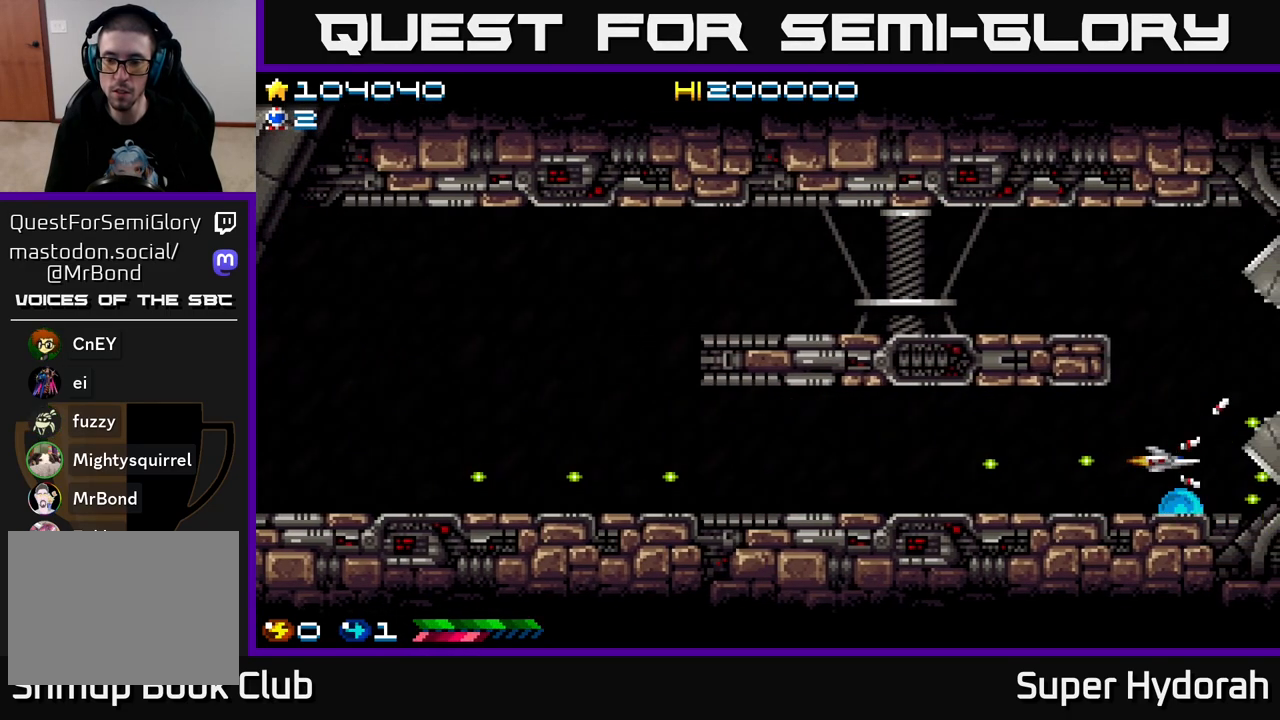
{"buttons": ["A"], "left_stick": "center", "events": [[150, "DPAD_LEFT", "down"], [233, "DPAD_LEFT", "up"]]}
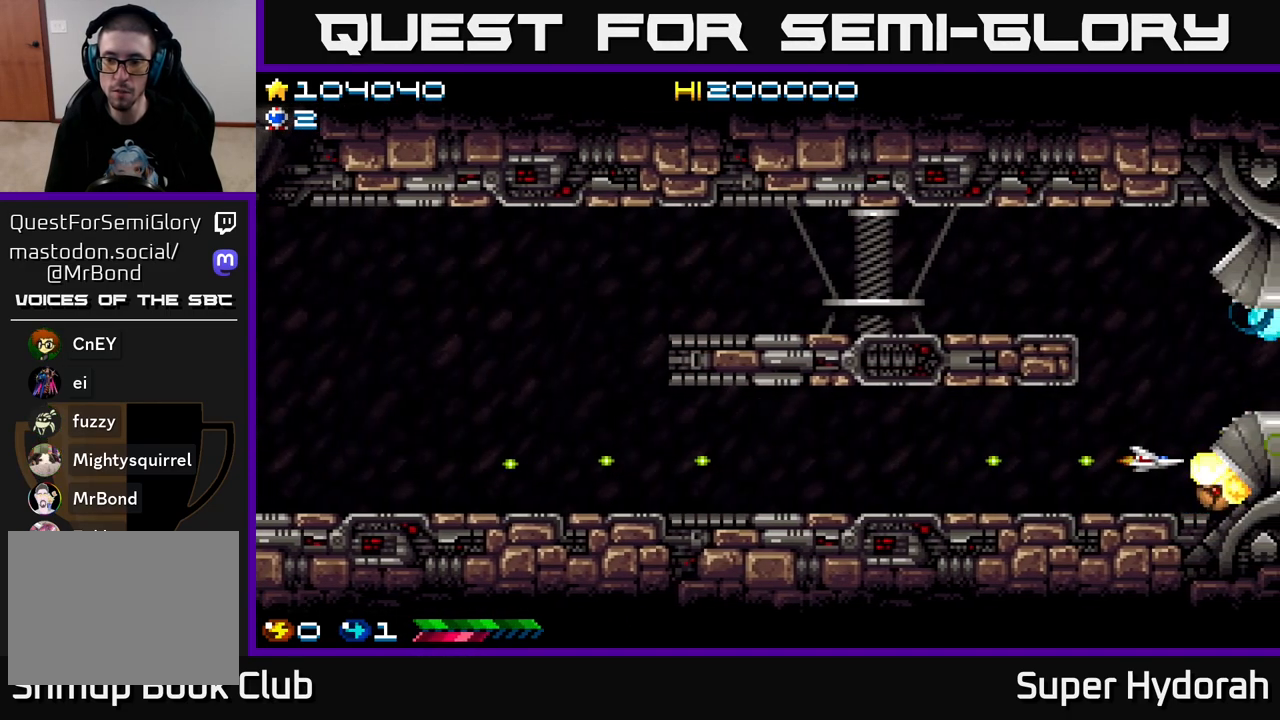
{"buttons": ["A"], "left_stick": "center", "events": [[33, "DPAD_LEFT", "down"], [467, "DPAD_LEFT", "up"]]}
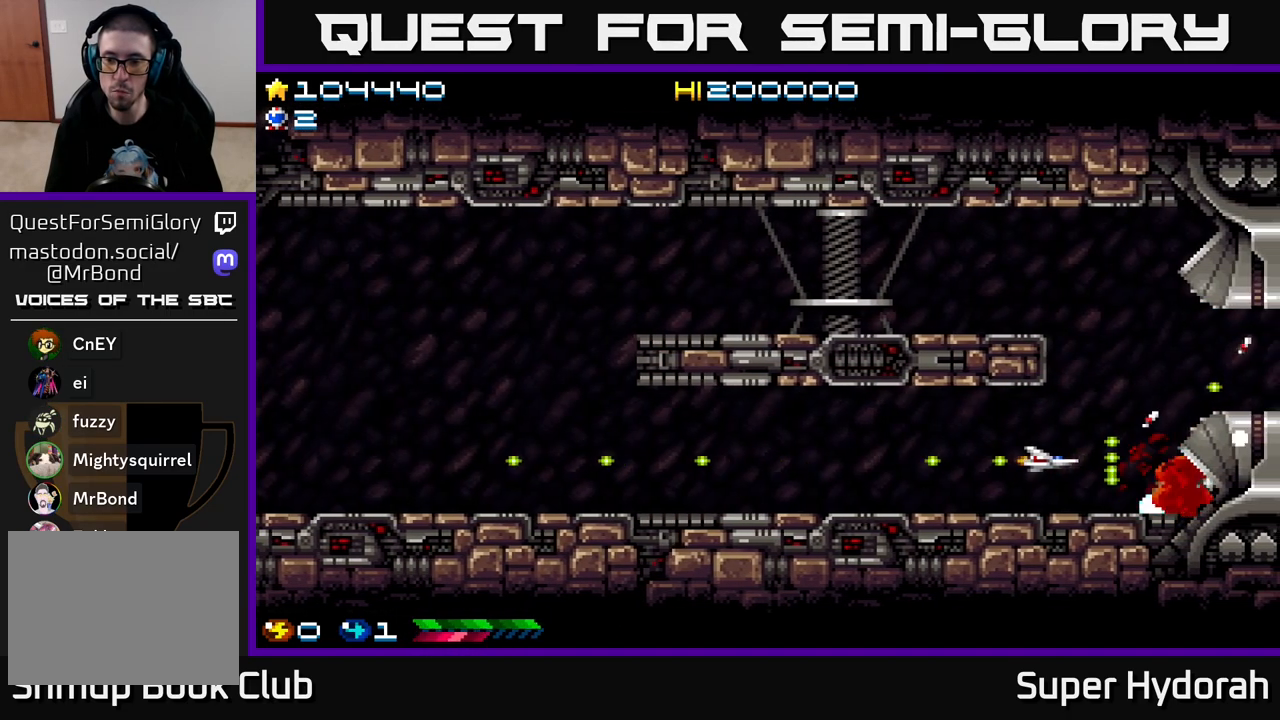
{"buttons": ["A"], "left_stick": "center", "events": [[200, "DPAD_LEFT", "down"], [300, "DPAD_LEFT", "up"]]}